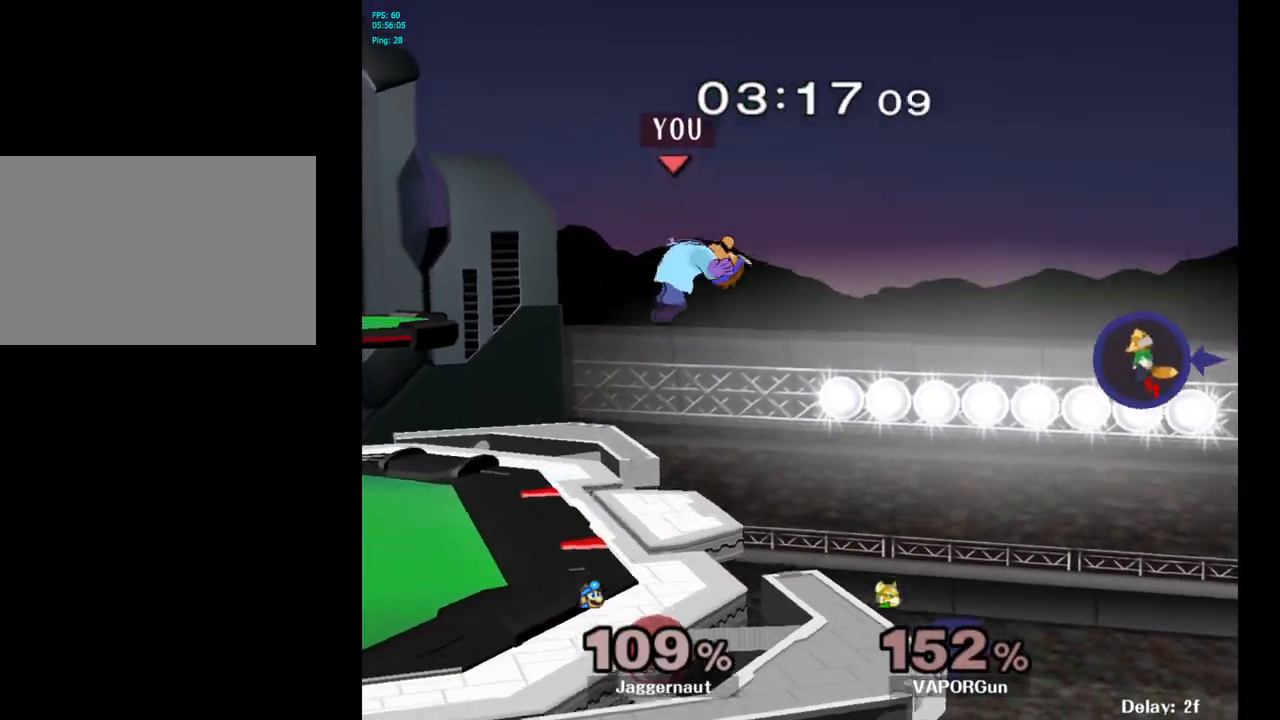
Gameplay with a controller (Nintendo layout); each line is a JSON object with the inputs held at the frame after it. "events" lists button and stick changes between this image and that frame as [ms after this image, input, new state], when the widget could be followed in between. Not read: L3 R3.
{"buttons": [], "left_stick": "center", "right_stick": "center", "events": [[183, "left_stick", "down"], [417, "left_stick", "center"]]}
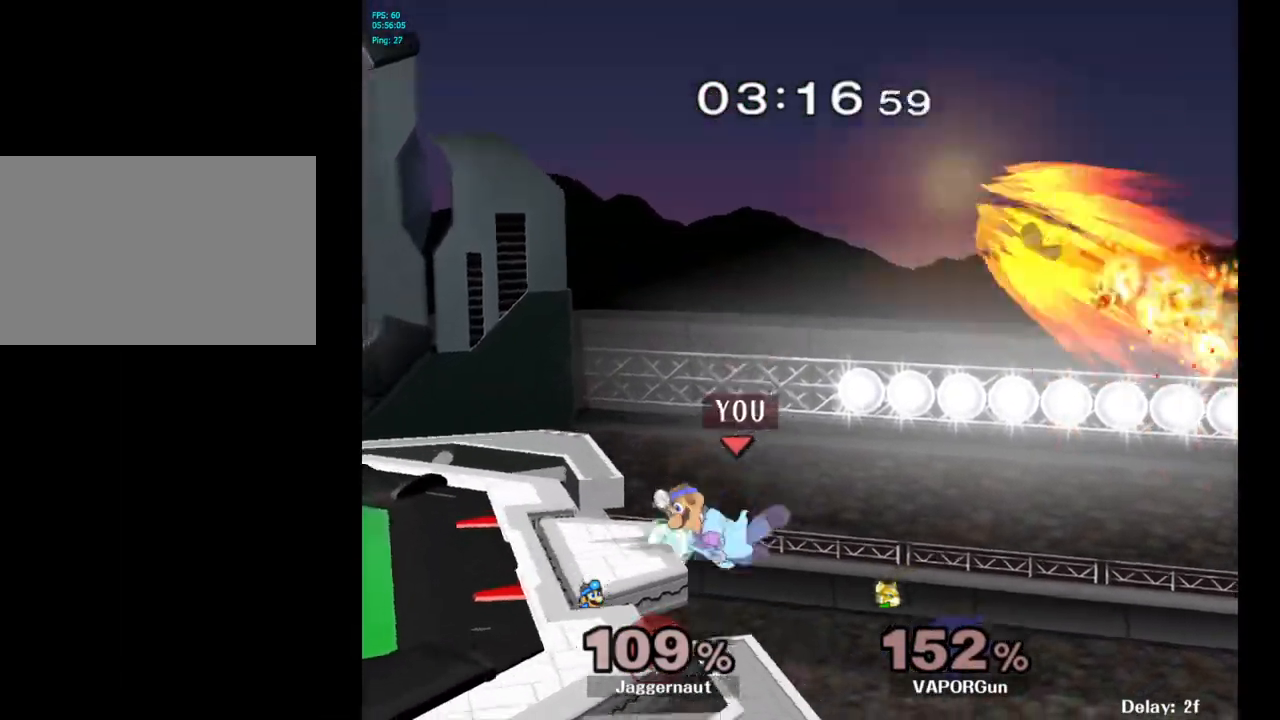
{"buttons": [], "left_stick": "center", "right_stick": "center", "events": []}
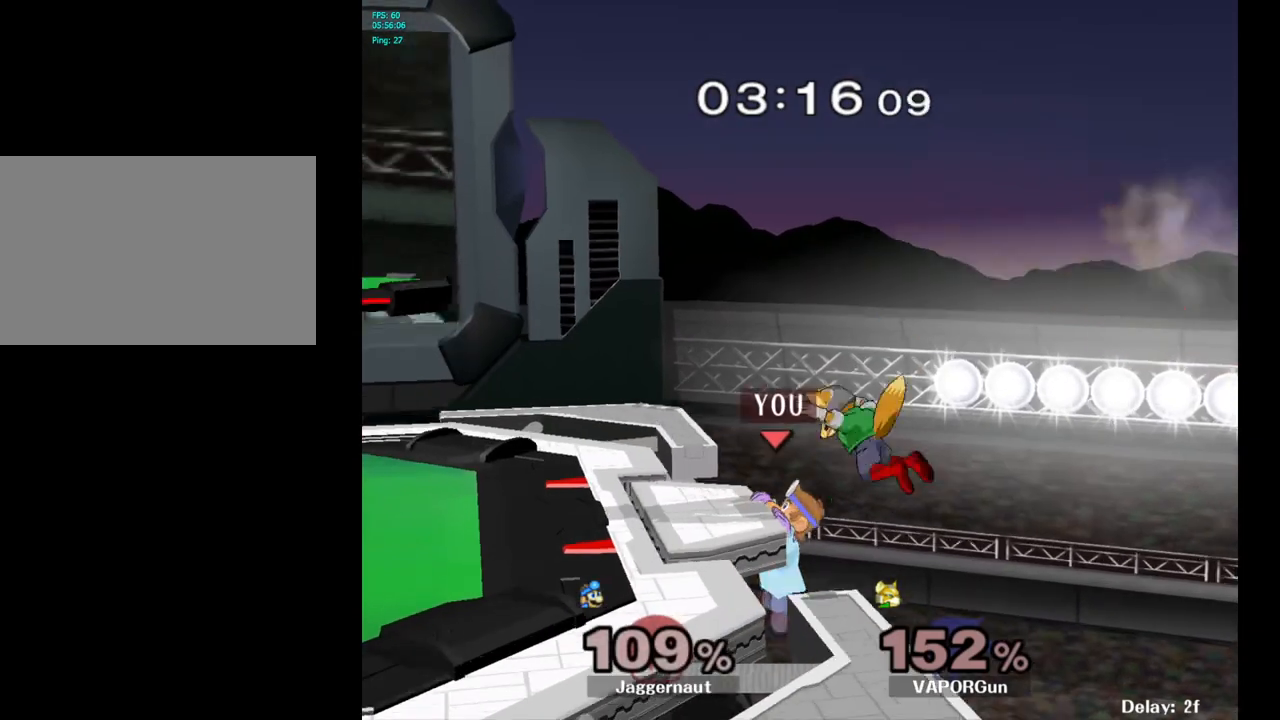
{"buttons": [], "left_stick": "left", "right_stick": "center", "events": [[283, "left_stick", "left"]]}
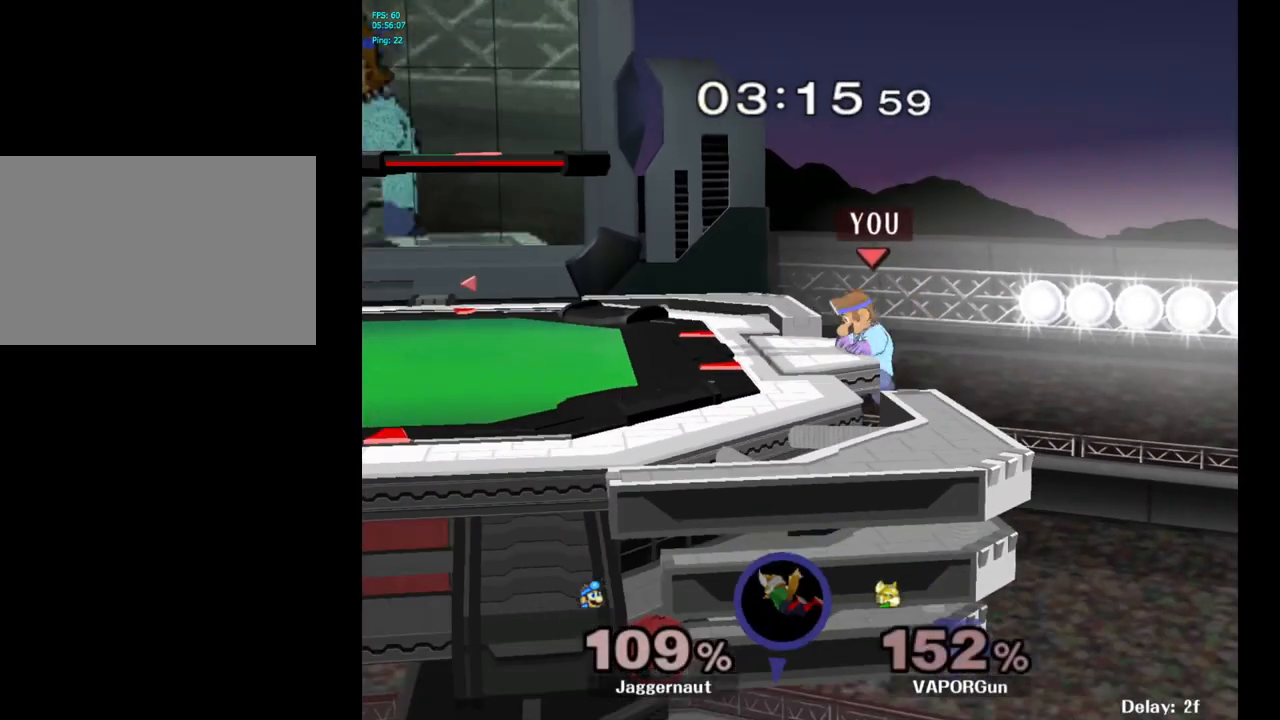
{"buttons": [], "left_stick": "left", "right_stick": "center", "events": []}
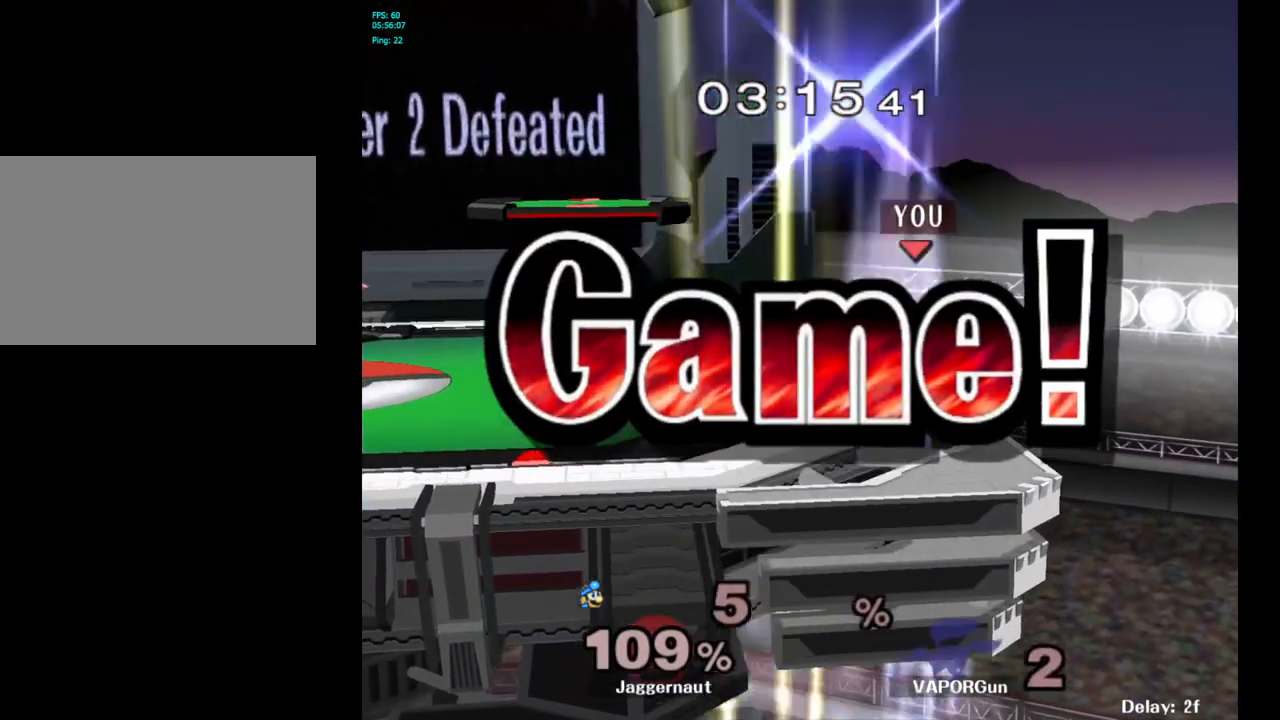
{"buttons": [], "left_stick": "center", "right_stick": "center", "events": [[367, "left_stick", "center"]]}
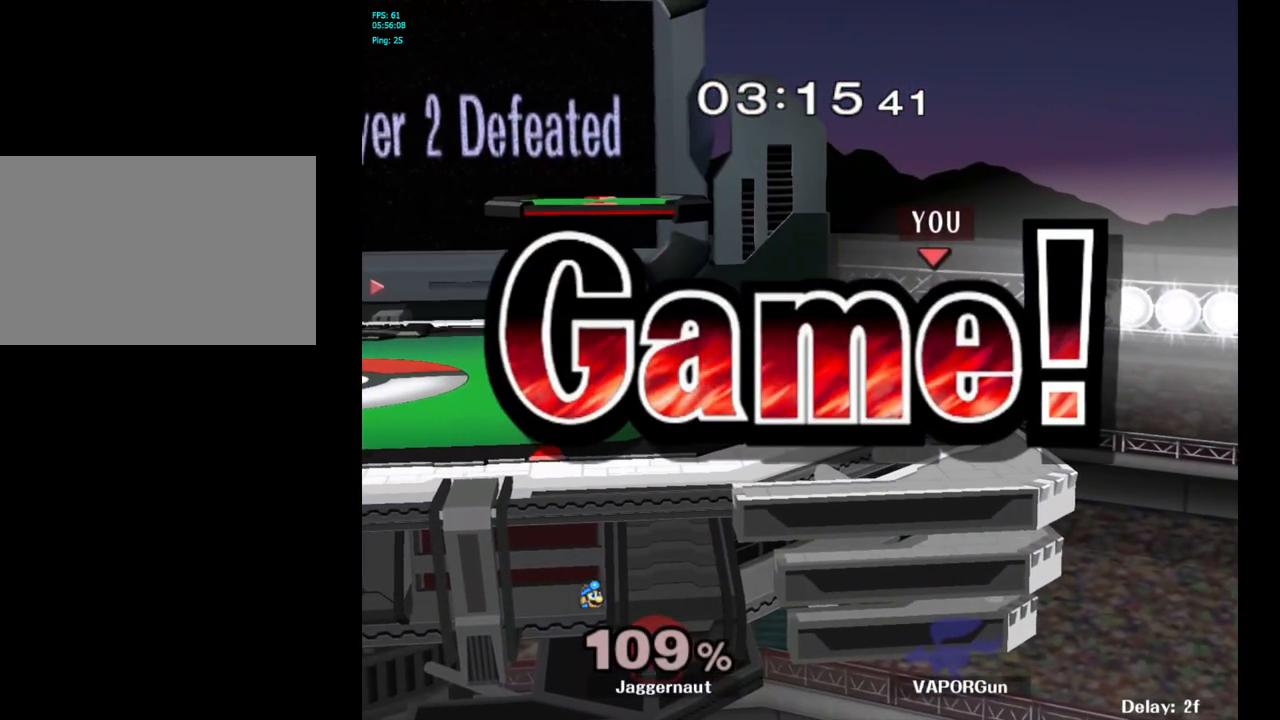
{"buttons": [], "left_stick": "center", "right_stick": "center", "events": []}
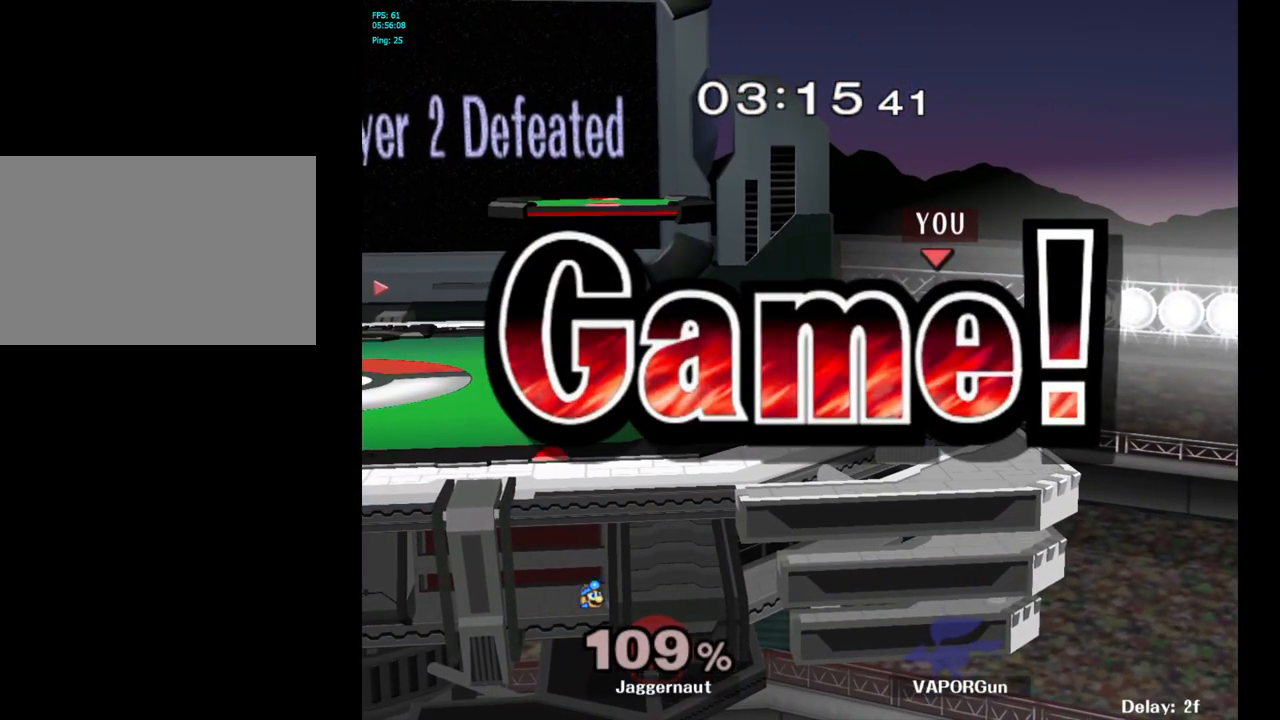
{"buttons": [], "left_stick": "center", "right_stick": "center", "events": []}
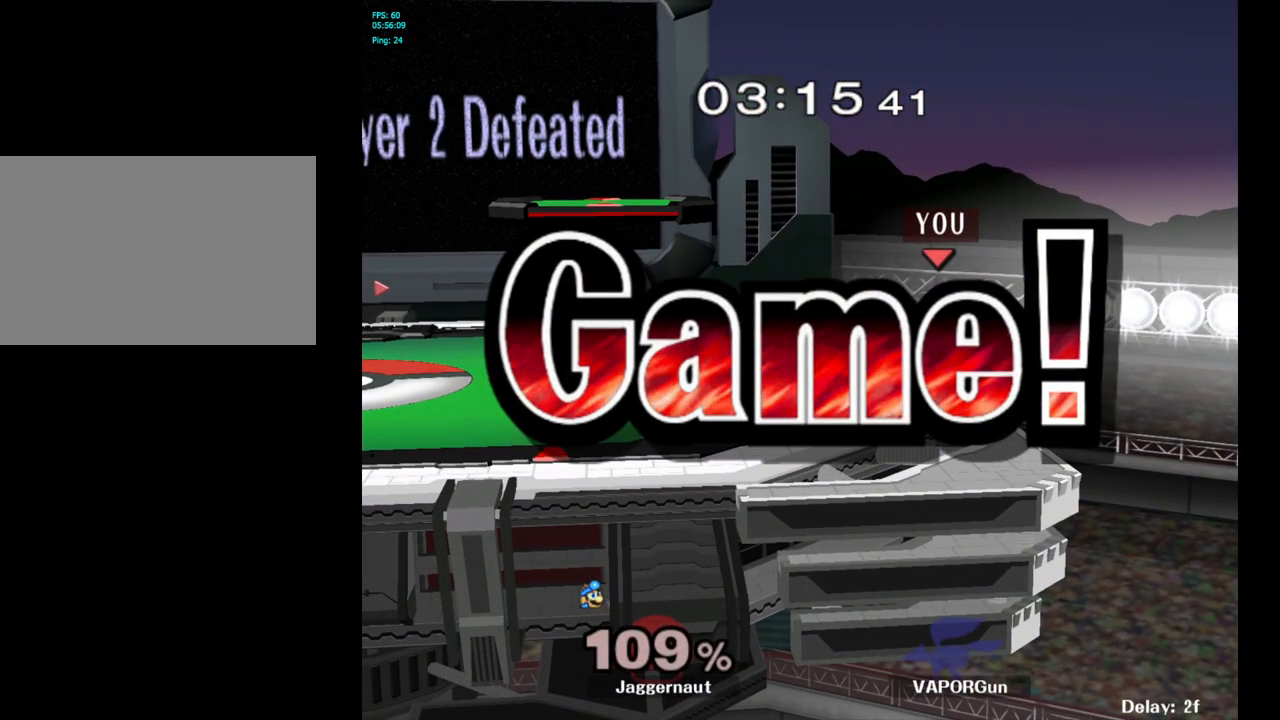
{"buttons": [], "left_stick": "center", "right_stick": "center", "events": []}
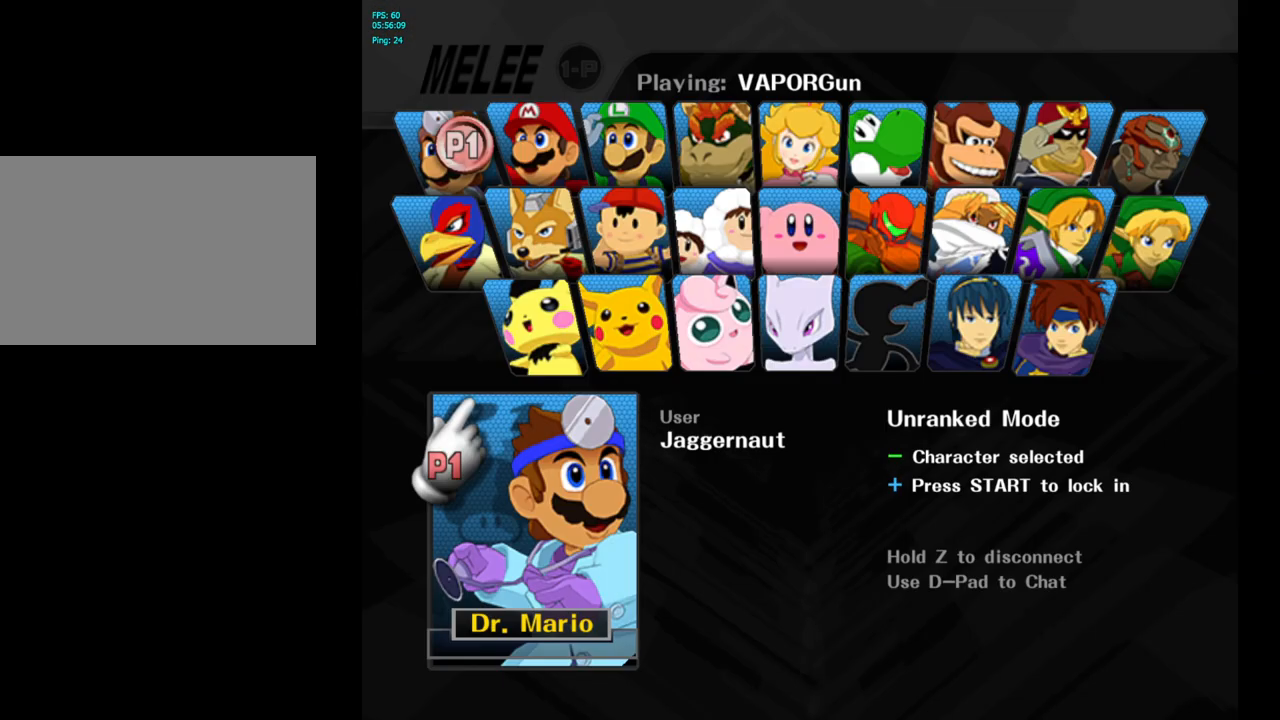
{"buttons": [], "left_stick": "center", "right_stick": "center", "events": [[217, "START", "down"], [383, "START", "up"]]}
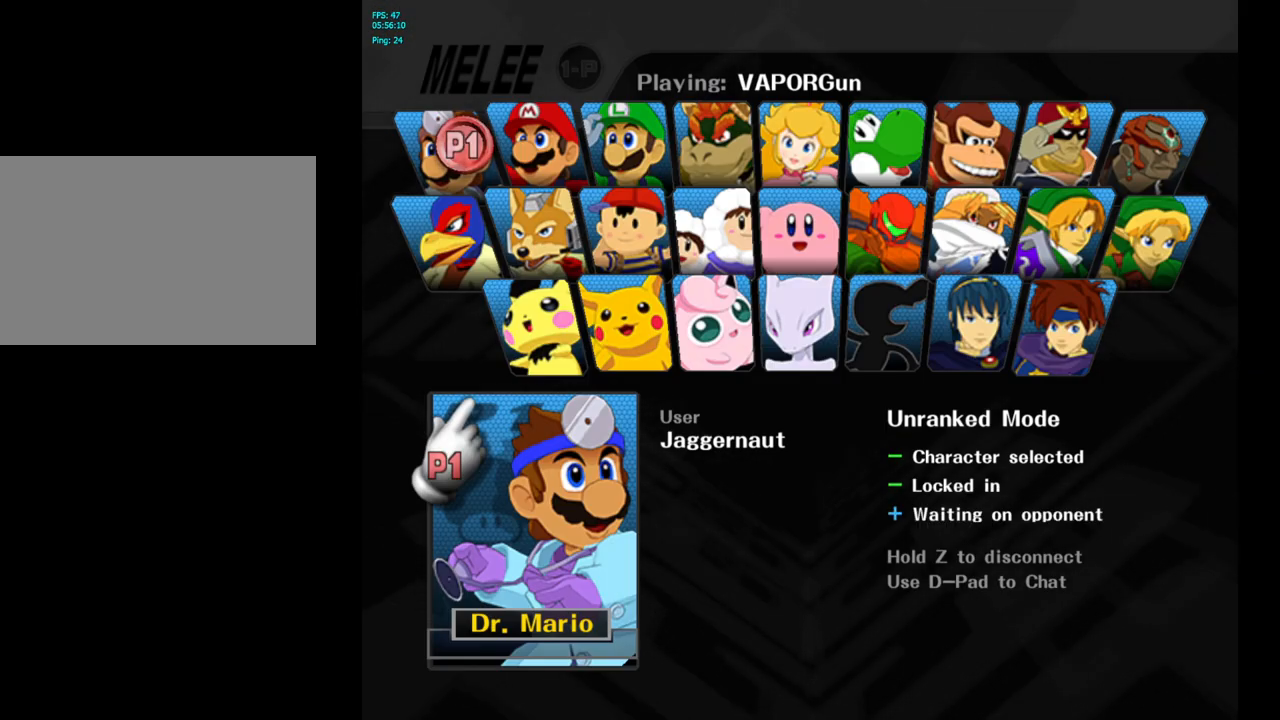
{"buttons": [], "left_stick": "center", "right_stick": "center", "events": []}
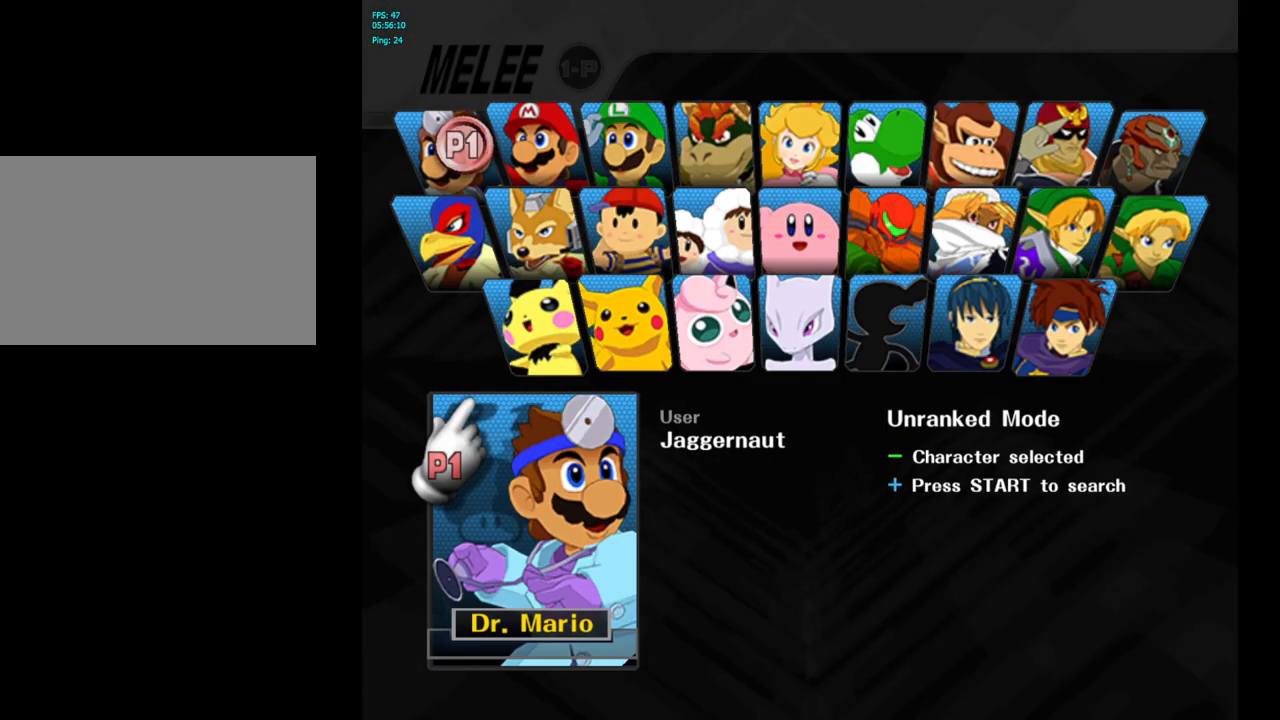
{"buttons": [], "left_stick": "center", "right_stick": "center", "events": []}
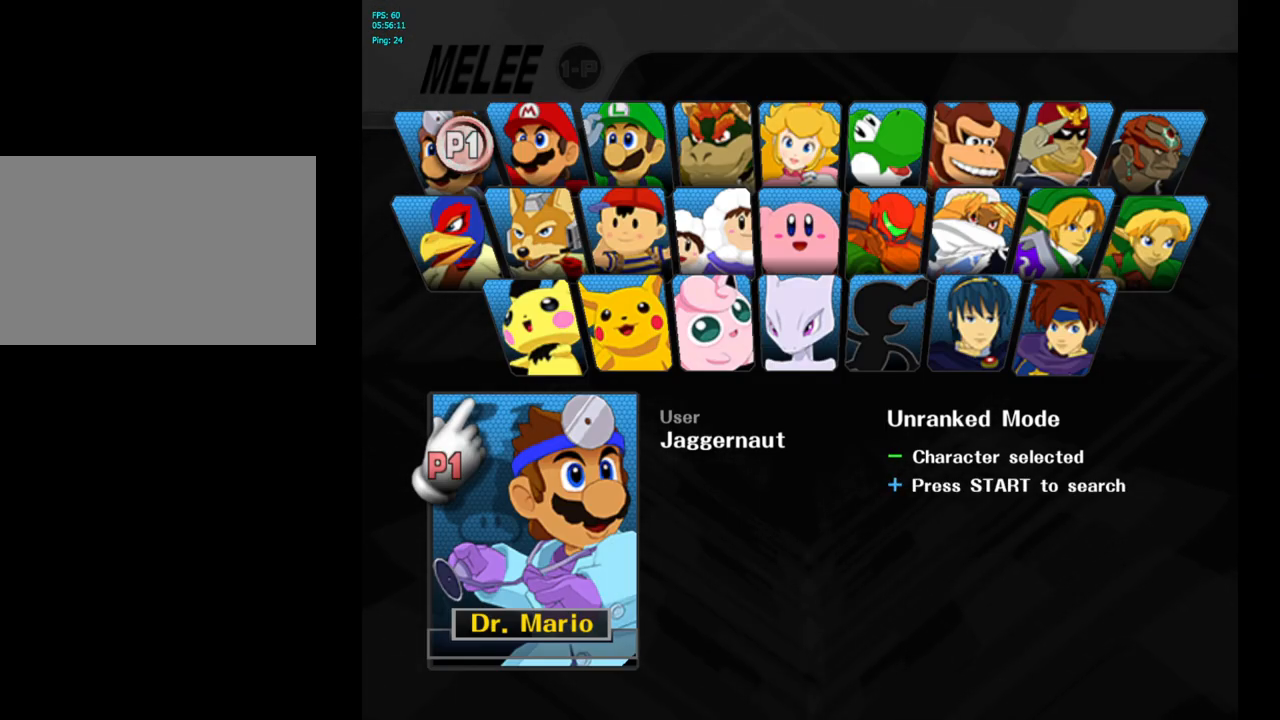
{"buttons": [], "left_stick": "center", "right_stick": "center", "events": [[233, "START", "down"], [400, "START", "up"]]}
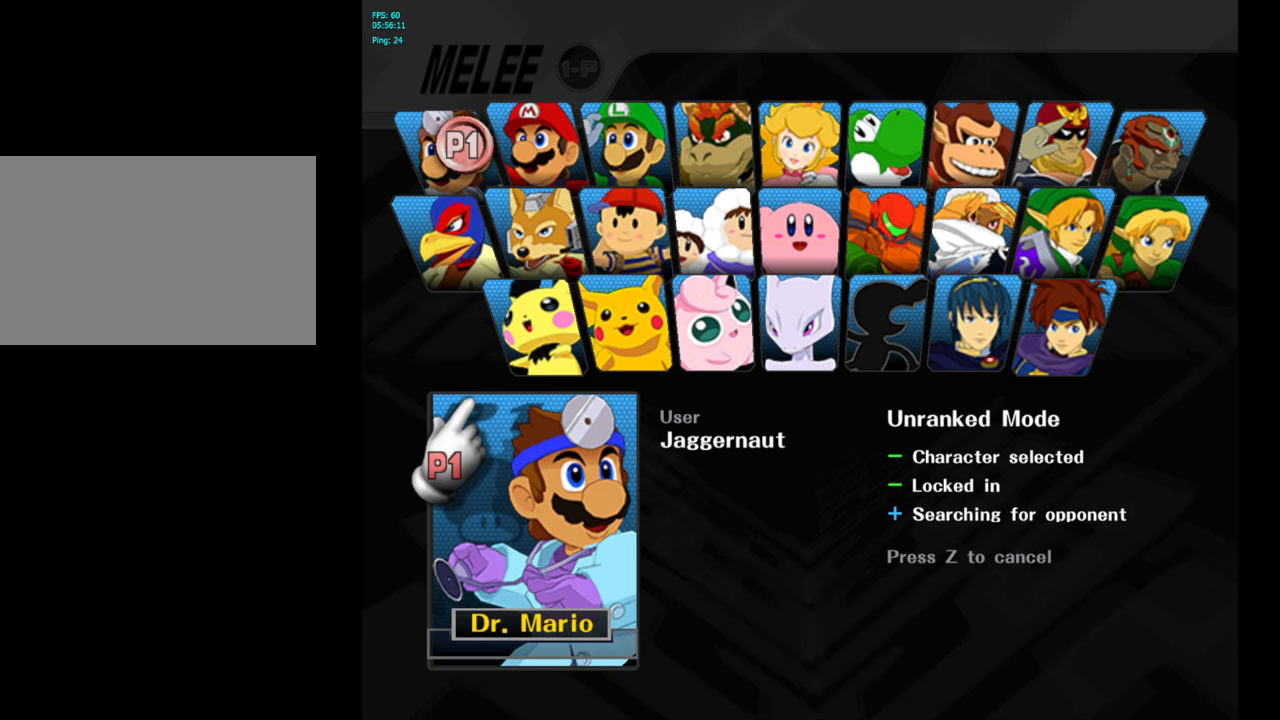
{"buttons": [], "left_stick": "center", "right_stick": "center", "events": []}
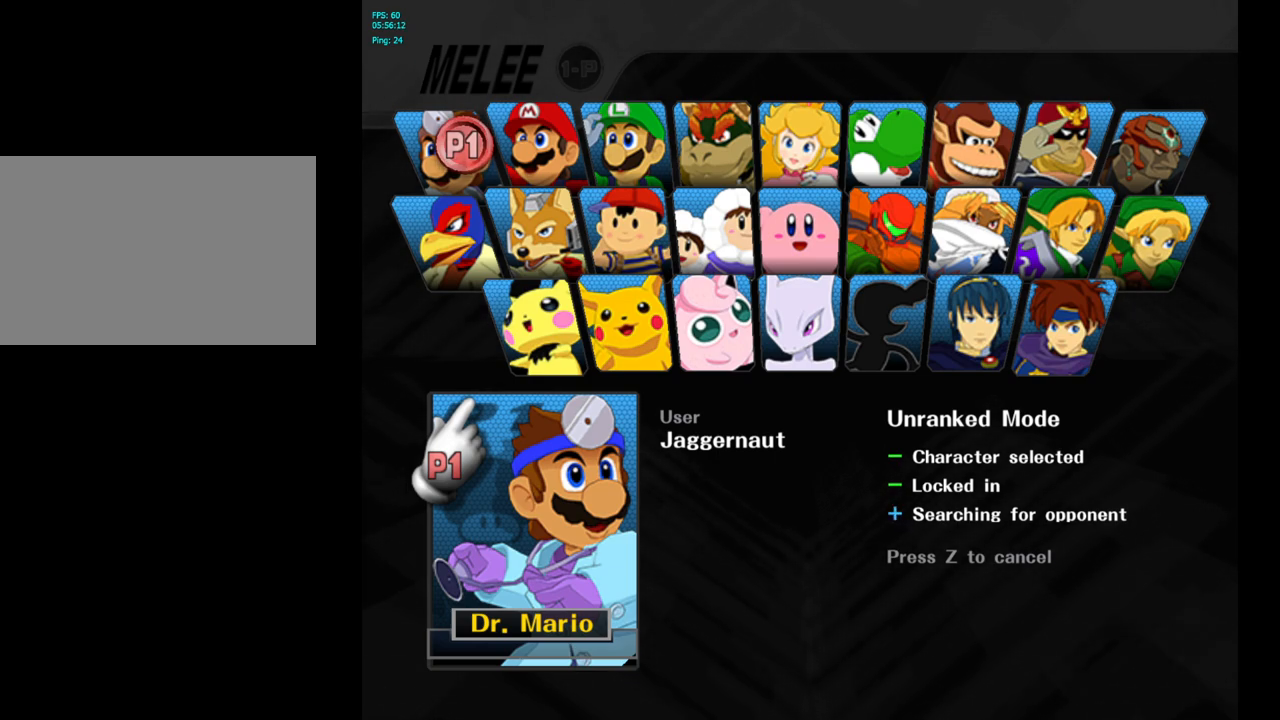
{"buttons": [], "left_stick": "center", "right_stick": "center", "events": []}
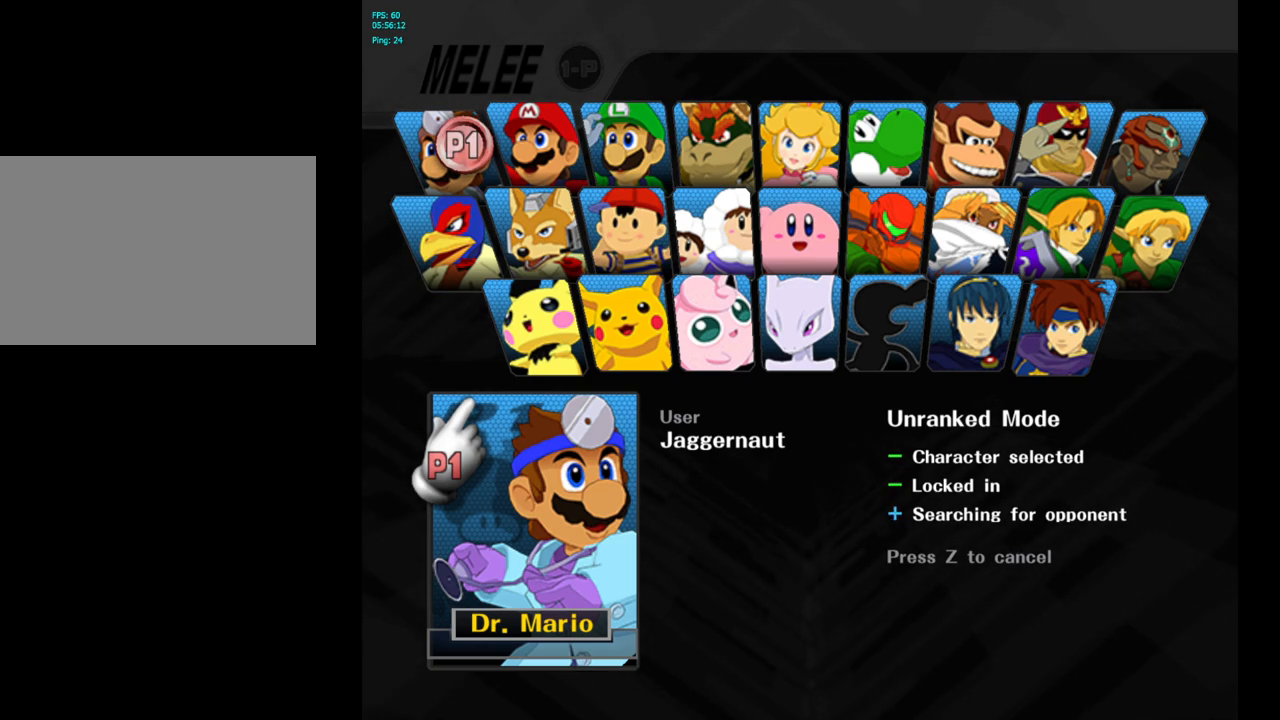
{"buttons": ["L1", "R1"], "left_stick": "center", "right_stick": "center", "events": [[317, "L1", "down"], [333, "R1", "down"]]}
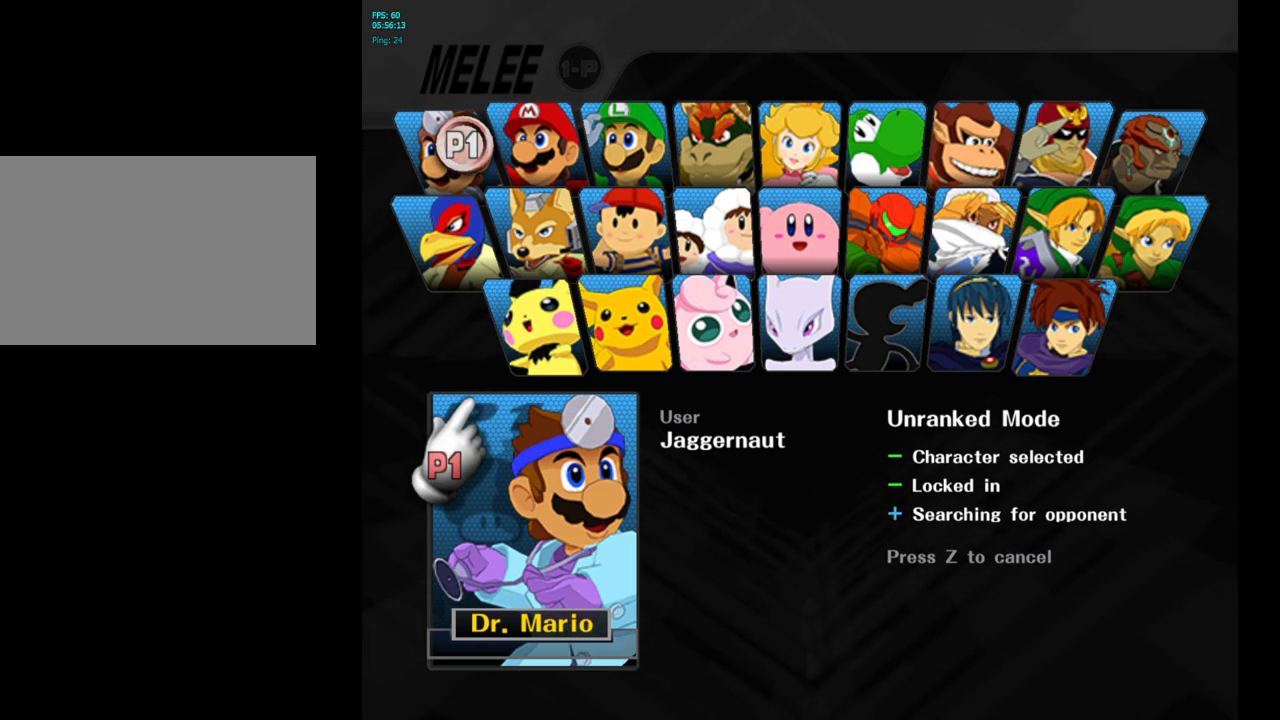
{"buttons": ["R1"], "left_stick": "center", "right_stick": "center", "events": [[500, "L1", "up"]]}
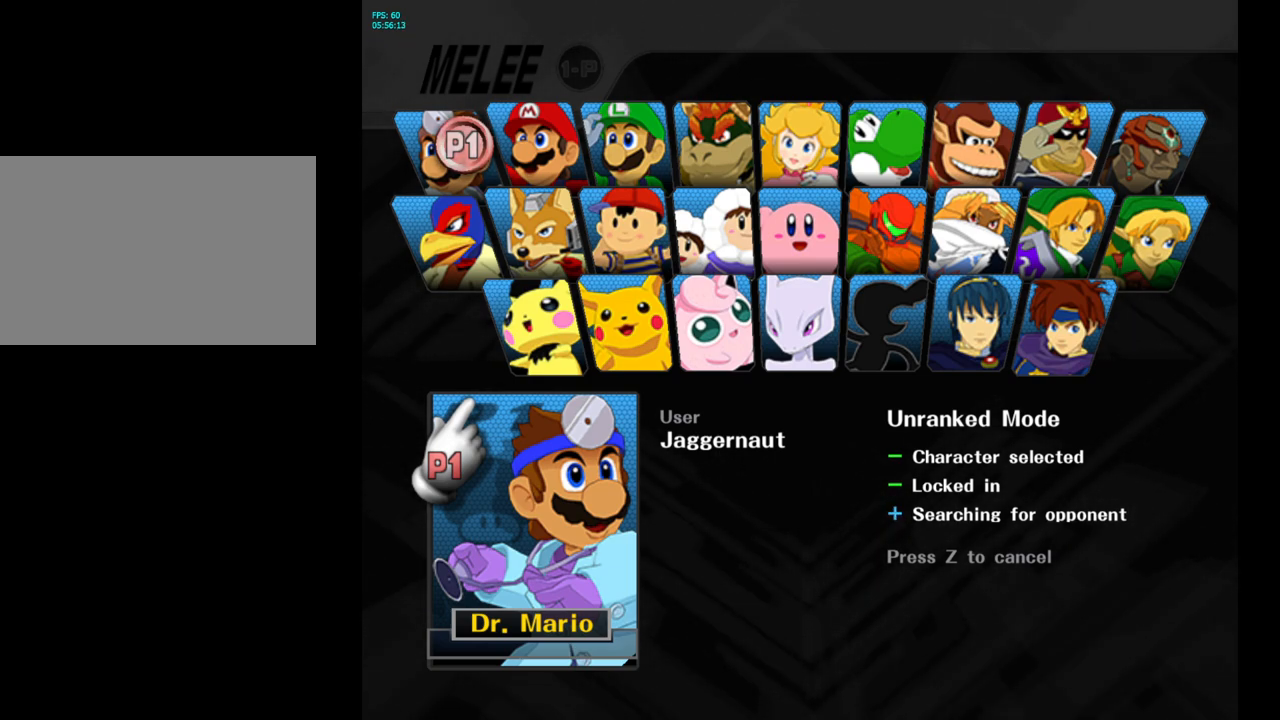
{"buttons": [], "left_stick": "center", "right_stick": "center", "events": [[83, "R1", "up"]]}
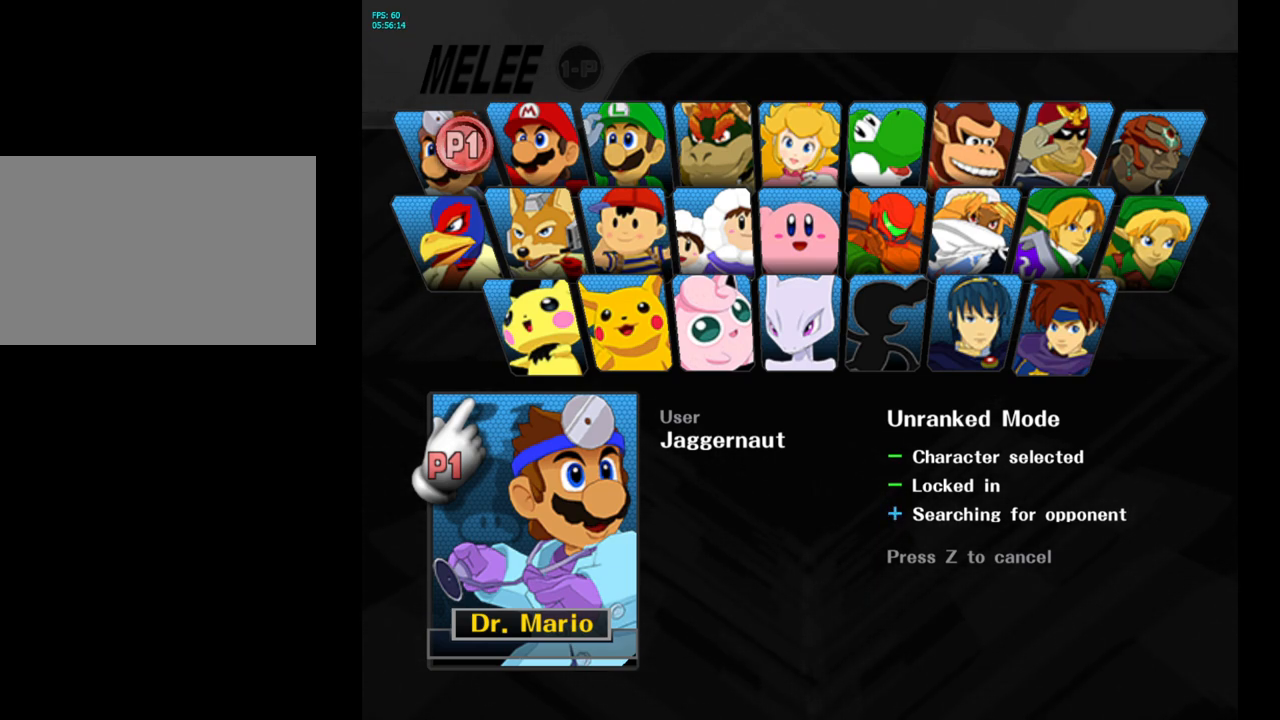
{"buttons": [], "left_stick": "center", "right_stick": "center", "events": []}
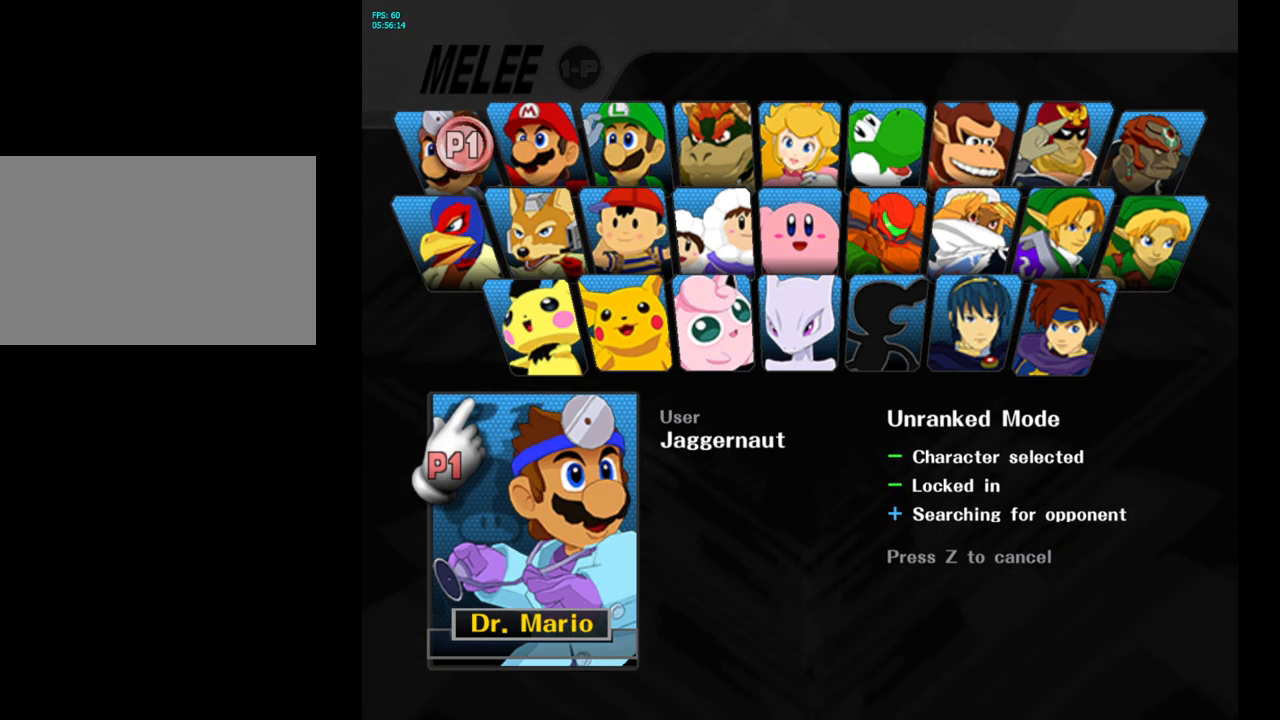
{"buttons": [], "left_stick": "center", "right_stick": "center", "events": []}
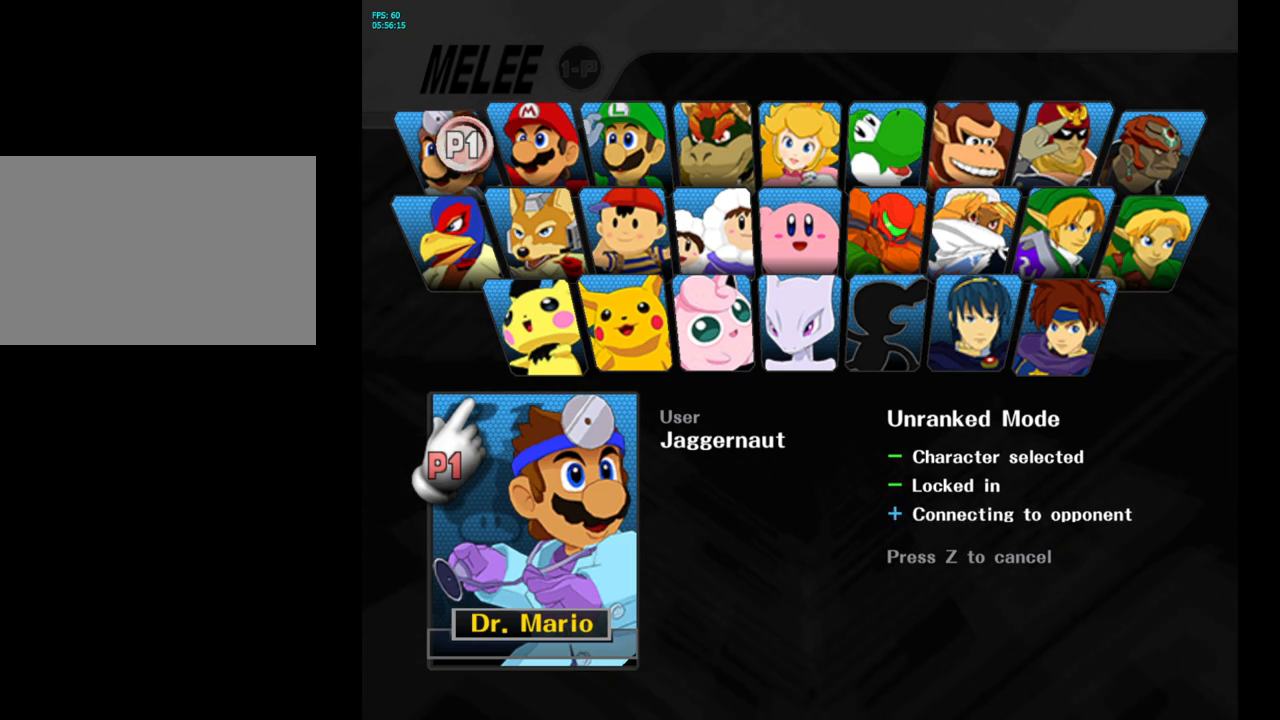
{"buttons": [], "left_stick": "center", "right_stick": "center", "events": []}
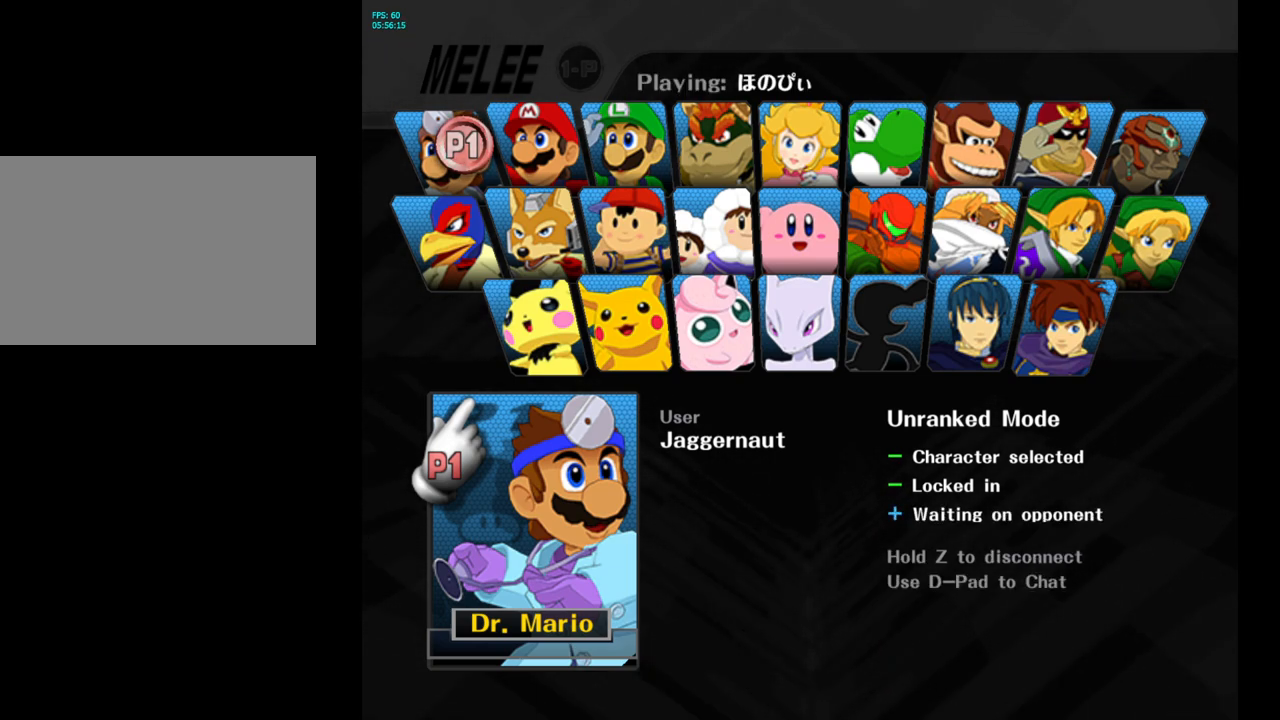
{"buttons": [], "left_stick": "center", "right_stick": "center", "events": []}
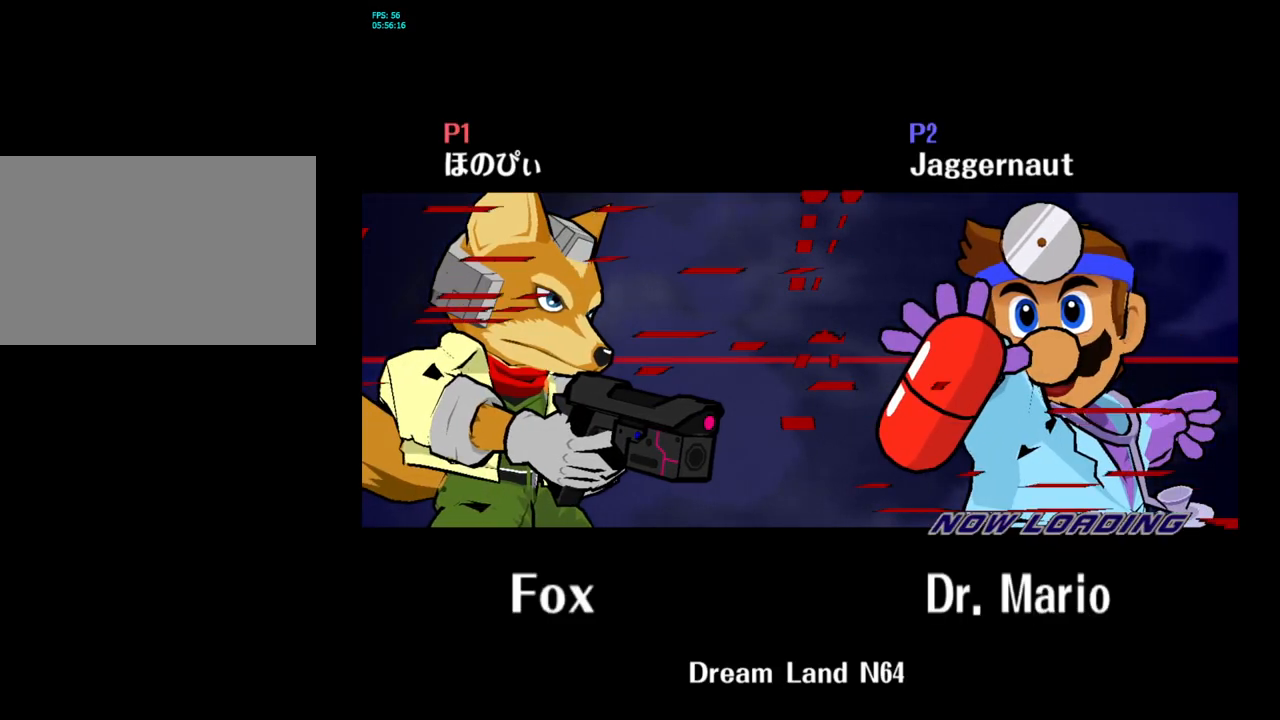
{"buttons": ["L1", "R1"], "left_stick": "center", "right_stick": "center", "events": [[267, "L1", "down"], [317, "R1", "down"]]}
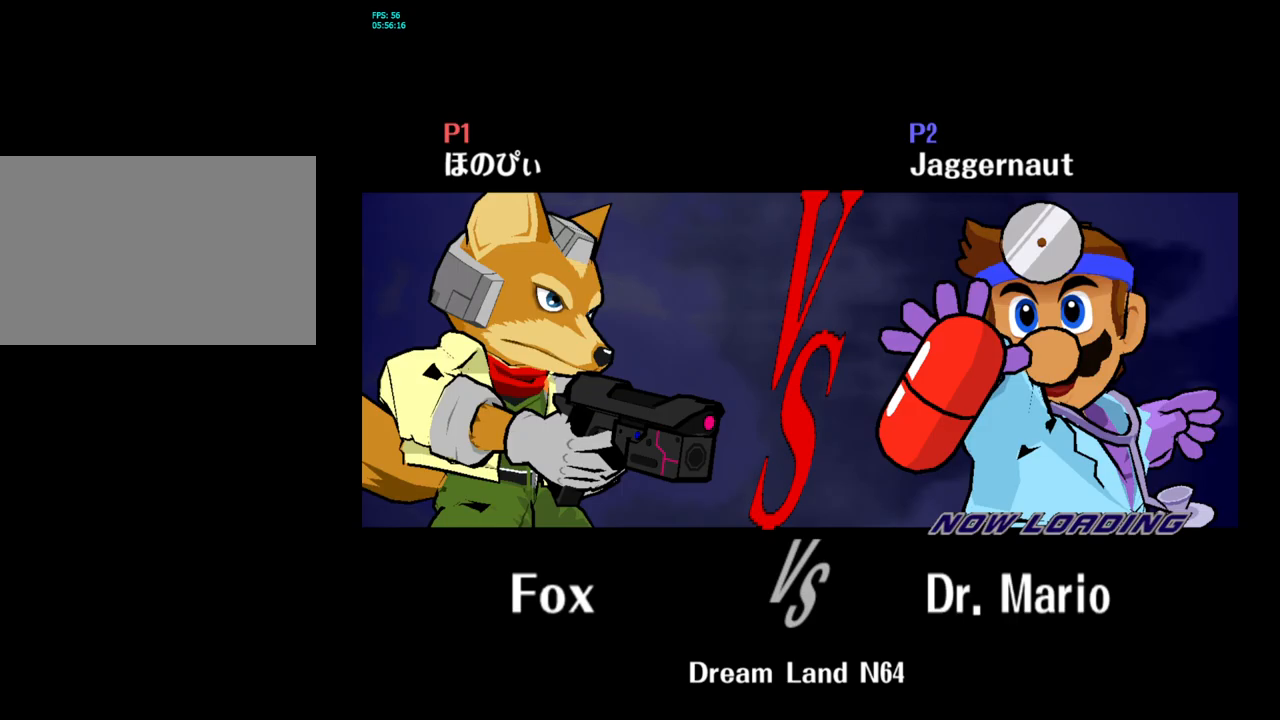
{"buttons": [], "left_stick": "center", "right_stick": "center", "events": [[217, "R1", "up"], [350, "L1", "up"]]}
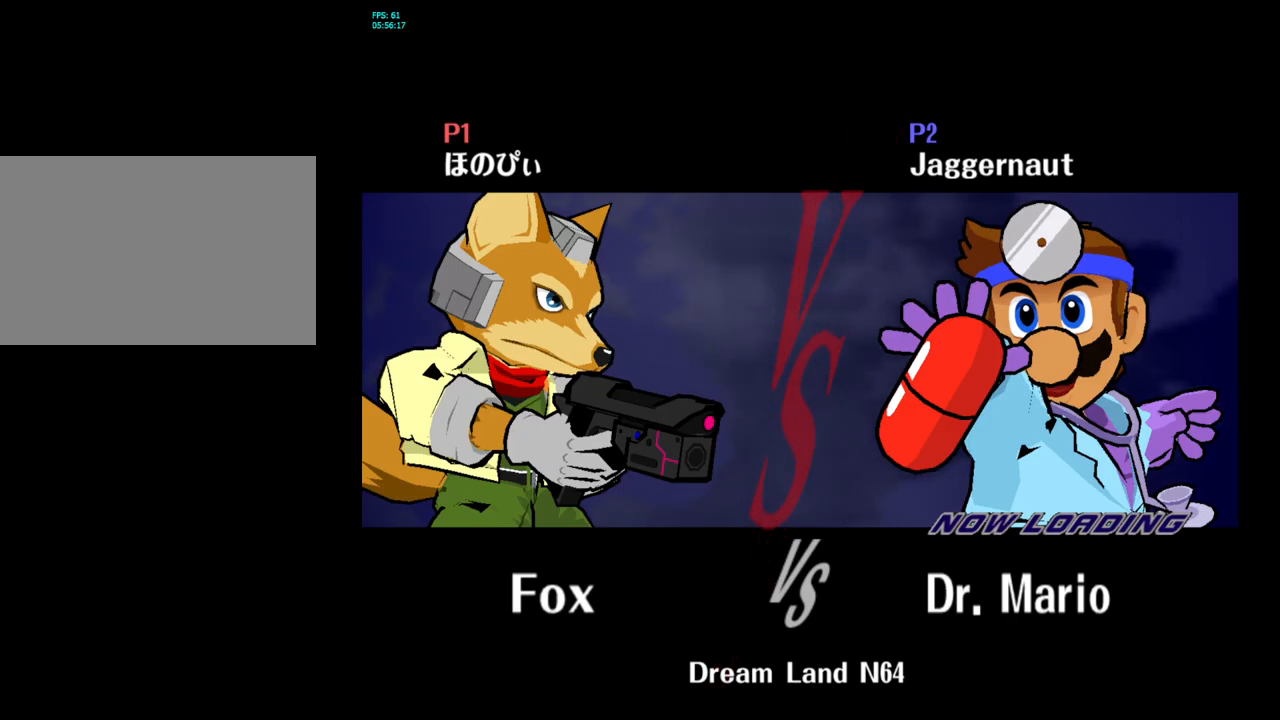
{"buttons": [], "left_stick": "center", "right_stick": "center", "events": []}
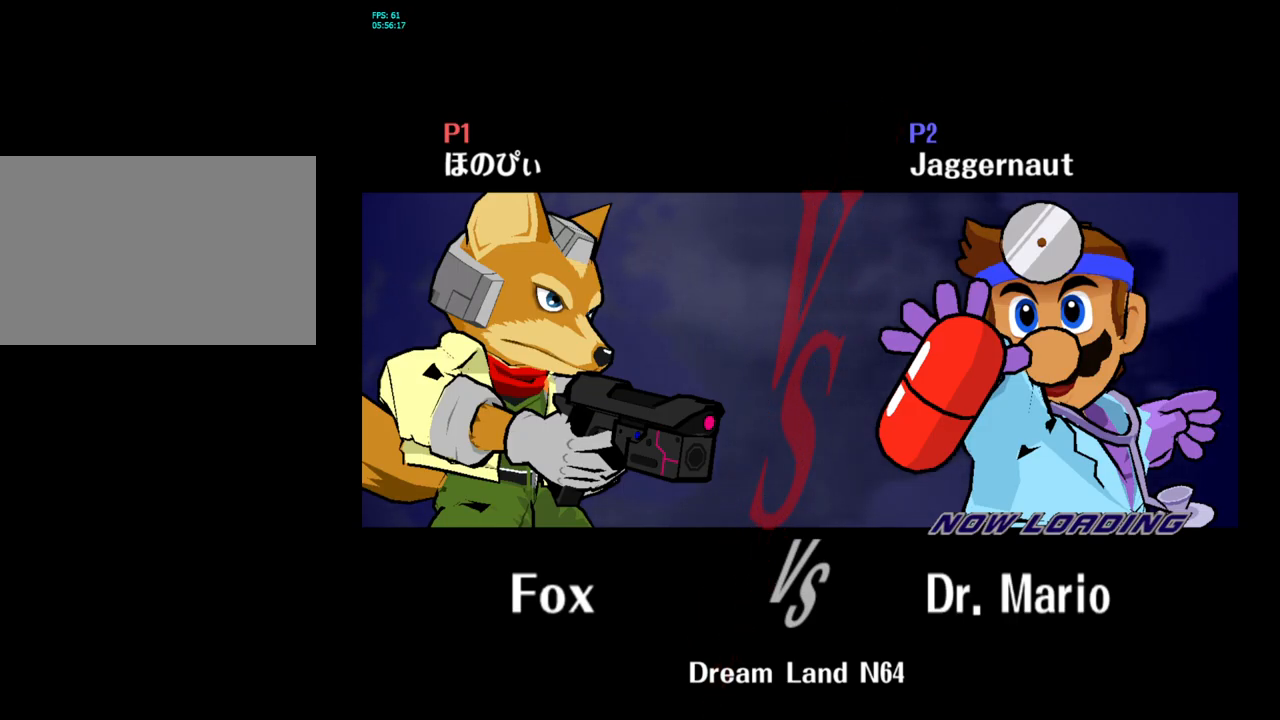
{"buttons": [], "left_stick": "center", "right_stick": "center", "events": []}
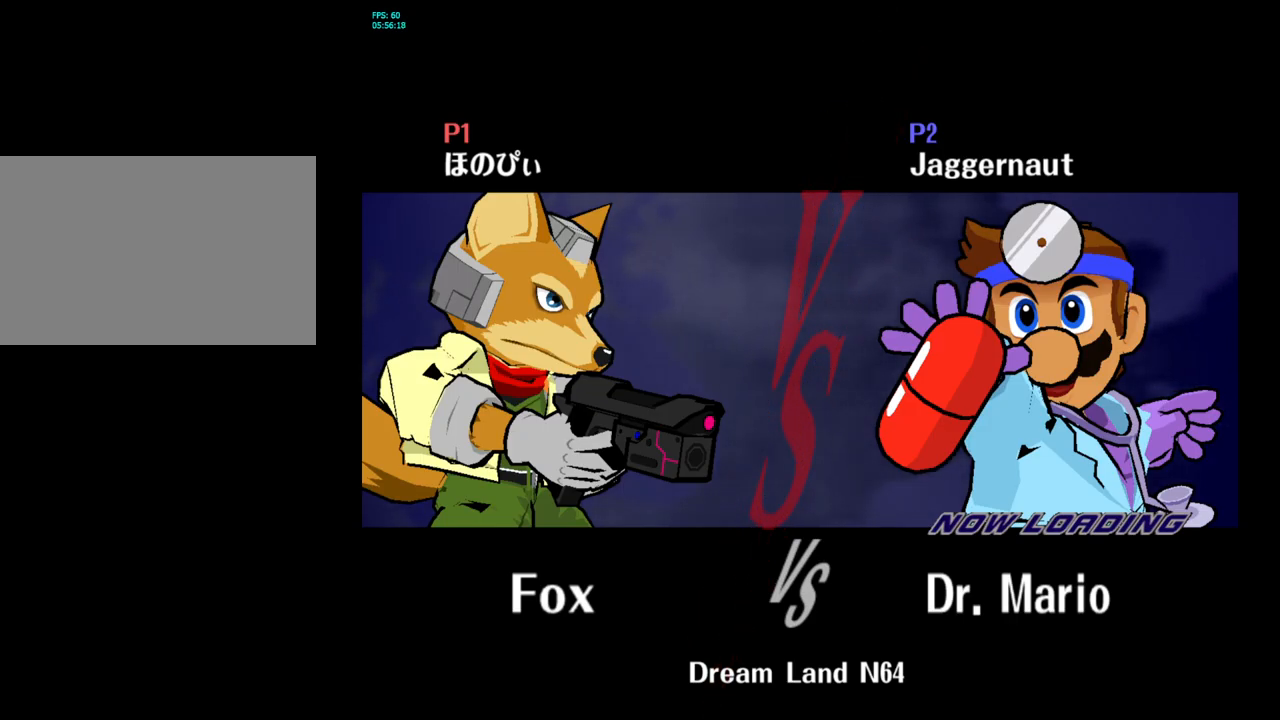
{"buttons": ["L1", "R1"], "left_stick": "center", "right_stick": "center", "events": [[317, "L1", "down"], [317, "R1", "down"]]}
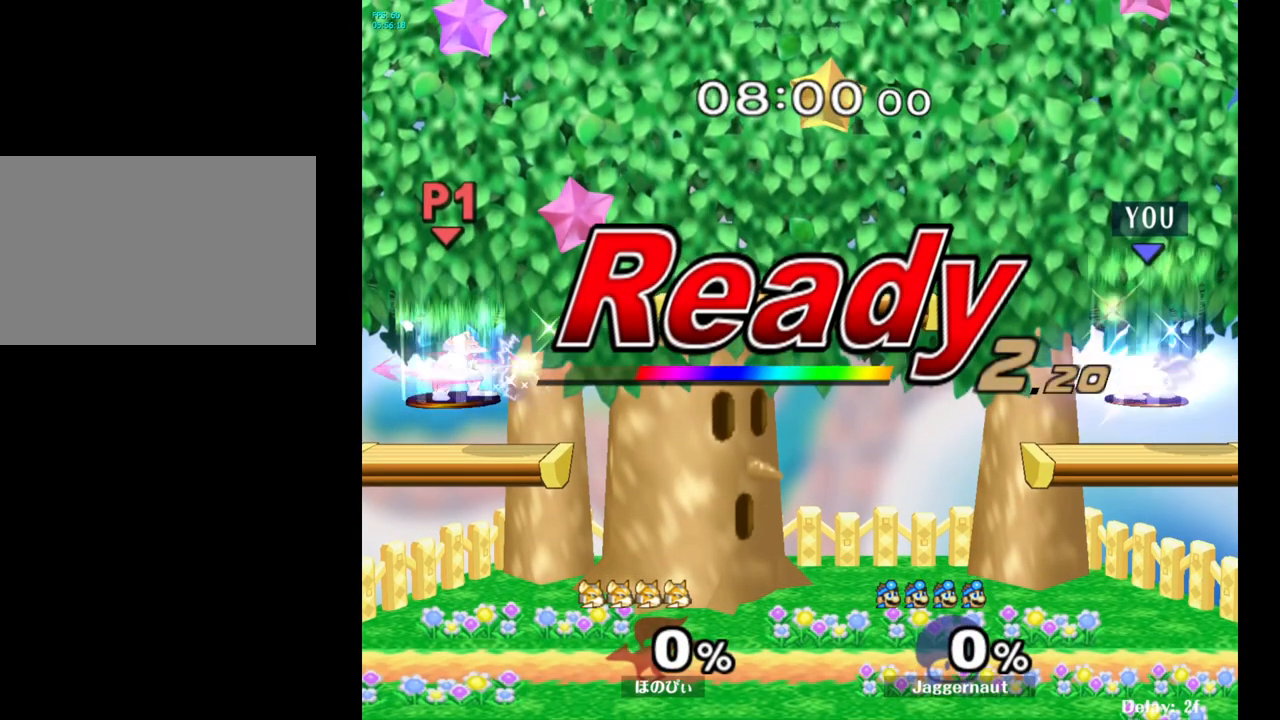
{"buttons": [], "left_stick": "center", "right_stick": "center"}
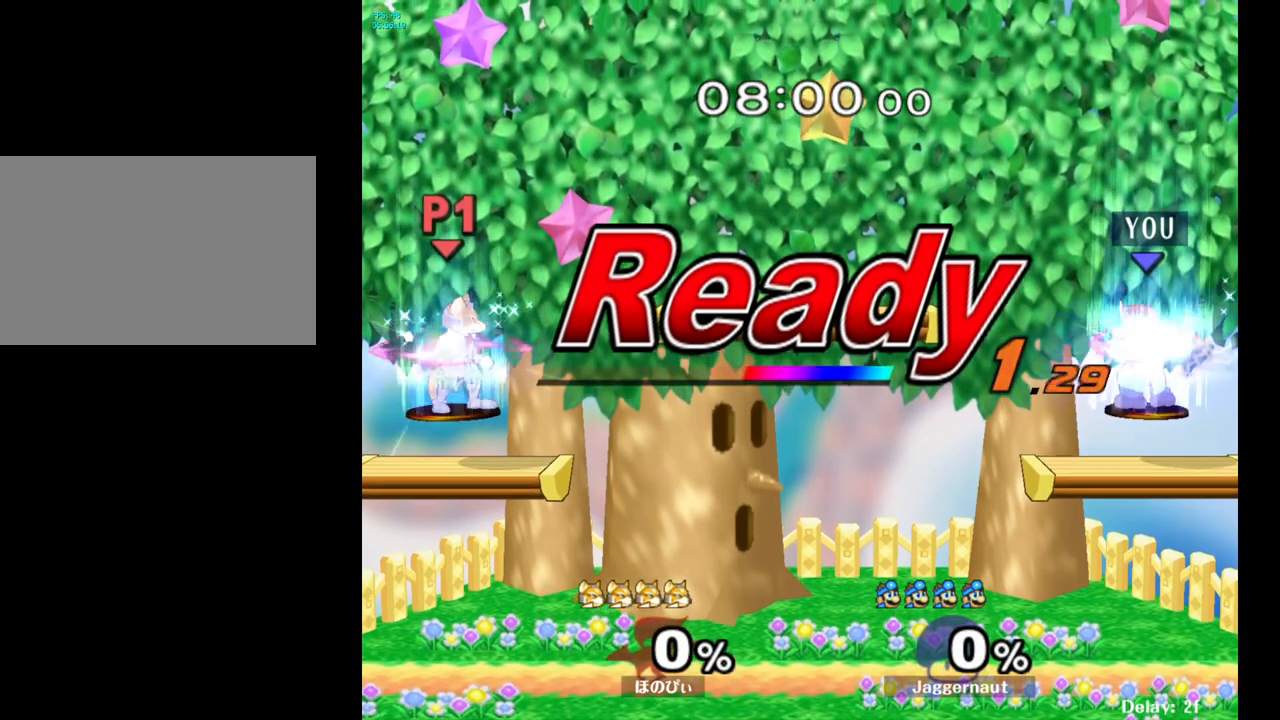
{"buttons": [], "left_stick": "left", "right_stick": "center", "events": [[117, "left_stick", "left"]]}